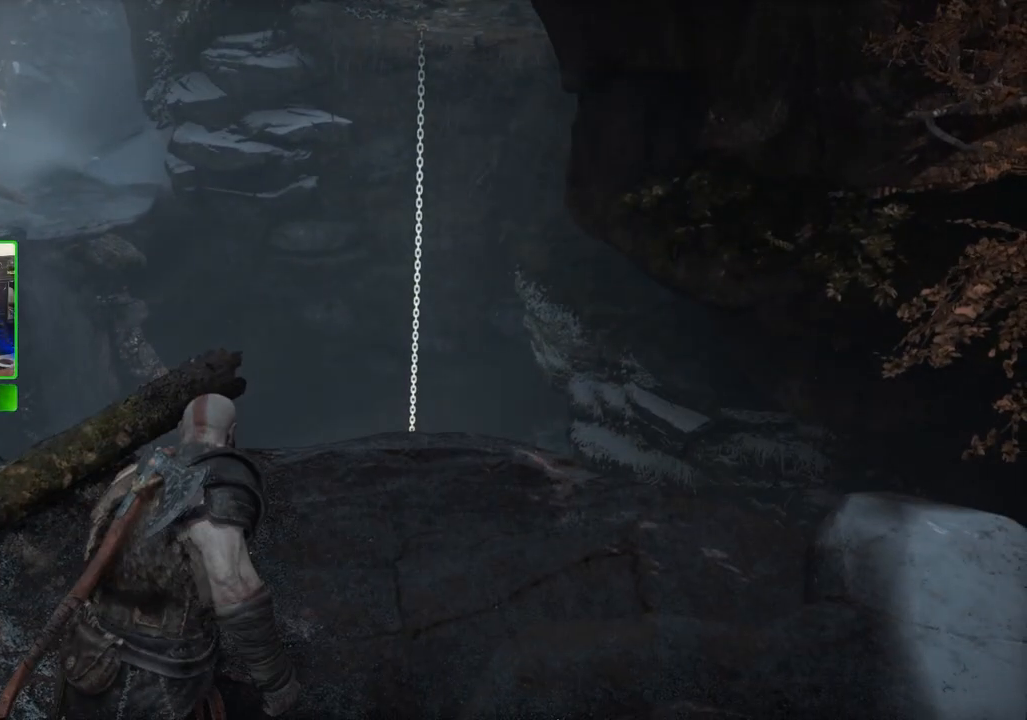
Gameplay with keyboard and mouse; each line is a JSON object with the keys and mouse buttons held at the frame after it. "events" lists presses ("down") and releases ("up") of "1", "2", "3", "4", "5", "a", "alt", "c", "caps_lock", "ctrl", "d", "e", "f", "g", "q", "r", "s", "shift", "space", "t", "tab", "v", "w", "x", "z", "mouse_left", "mouse_wheel" and "mouse_right" between this image and that frame as [ms after this image, input, new state], when the widget could be followed in between. "mouse_left", "mouse_wheel", "mouse_right" = the "left", "wheel", "right" buttons of the "mouse" list. No other keys are recorded. "wheel" means that the mouse wheel is clicked or scrolled. "mouse_move" is the direction in which the mouse moves at that frame (one of eight, or "still"), when it could be read.
{"keys": ["d", "w"], "mouse": [], "mouse_move": "still", "events": [[260, "w", "down"], [440, "d", "down"]]}
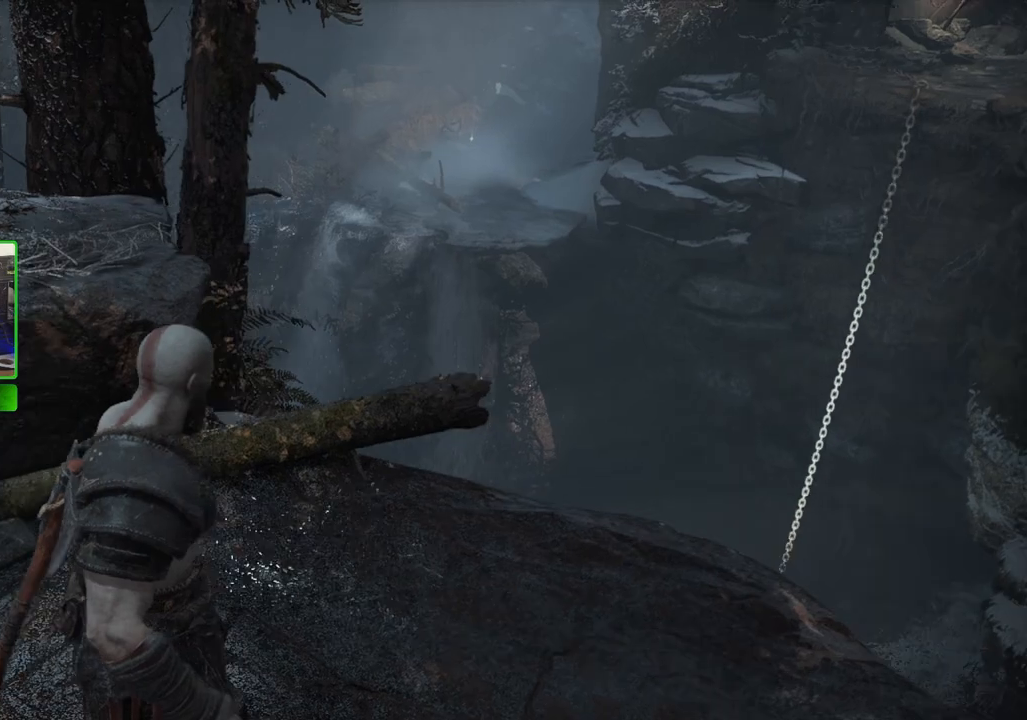
{"keys": ["d", "shift", "w"], "mouse": [], "mouse_move": "right", "events": [[180, "shift", "down"]]}
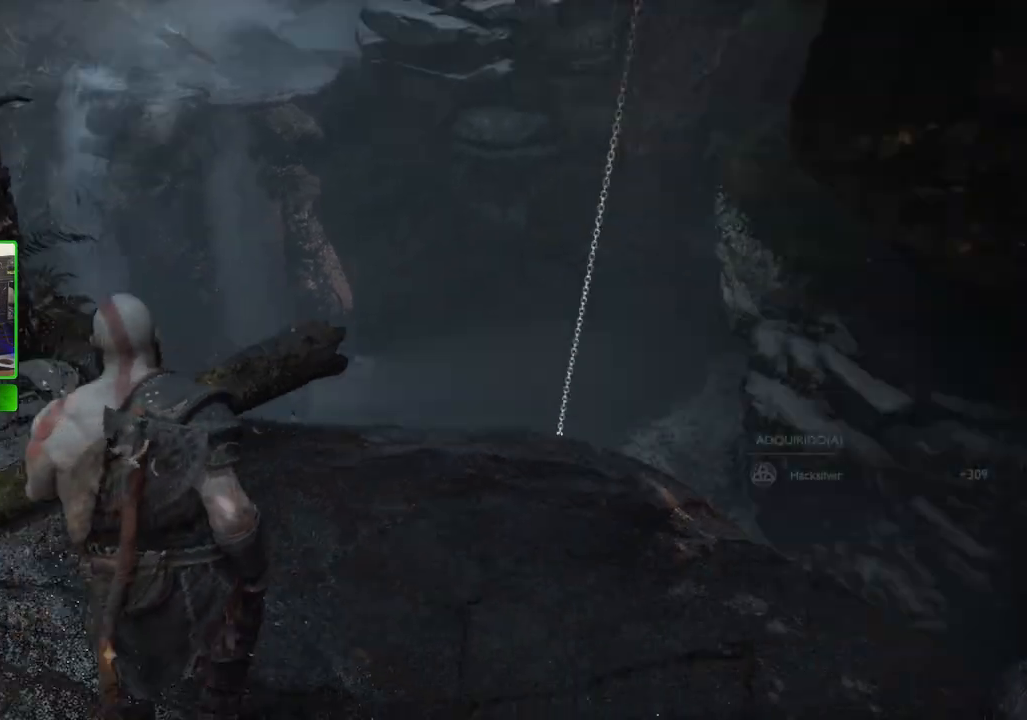
{"keys": [], "mouse": [], "mouse_move": "still", "events": [[240, "shift", "up"], [280, "d", "up"], [340, "w", "up"]]}
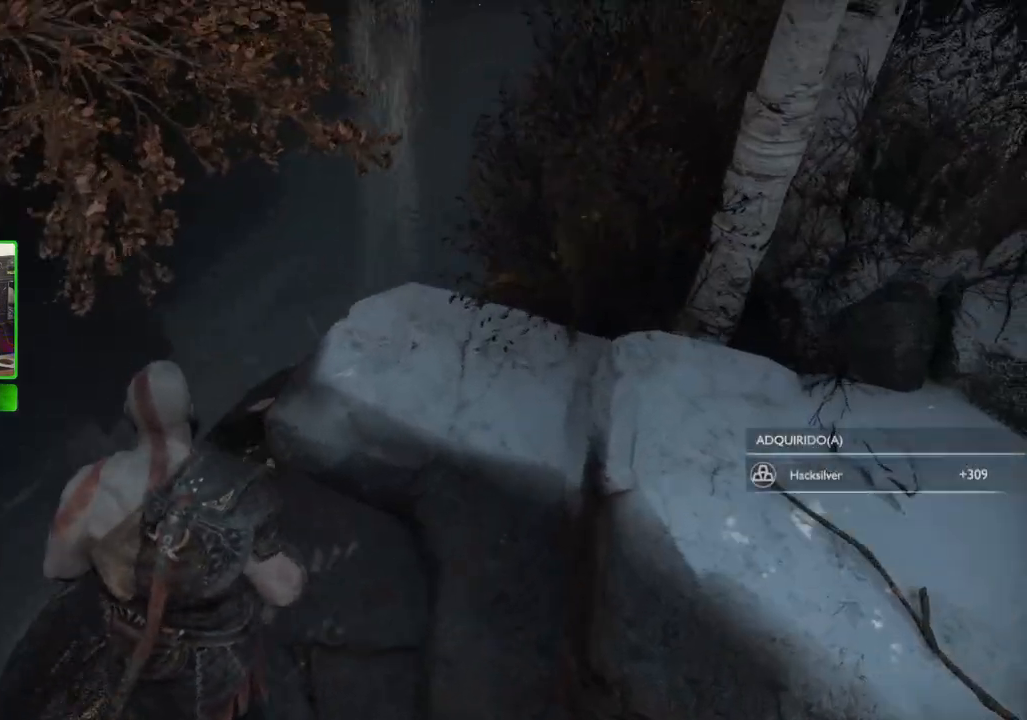
{"keys": [], "mouse": [], "mouse_move": "left", "events": []}
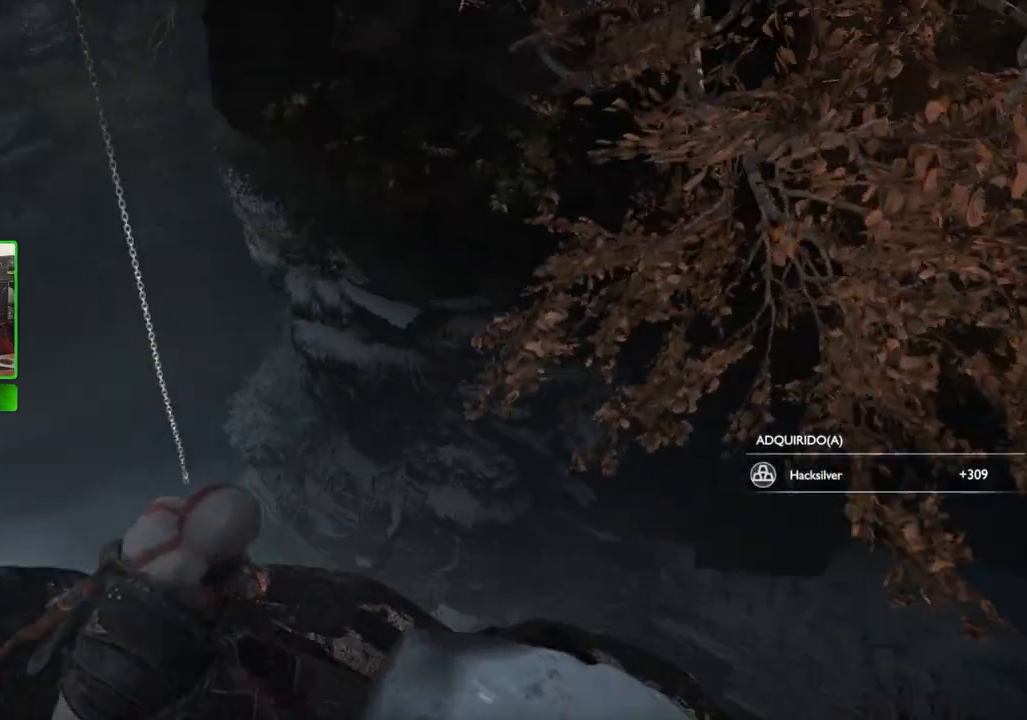
{"keys": ["w"], "mouse": [], "mouse_move": "still", "events": [[40, "w", "down"]]}
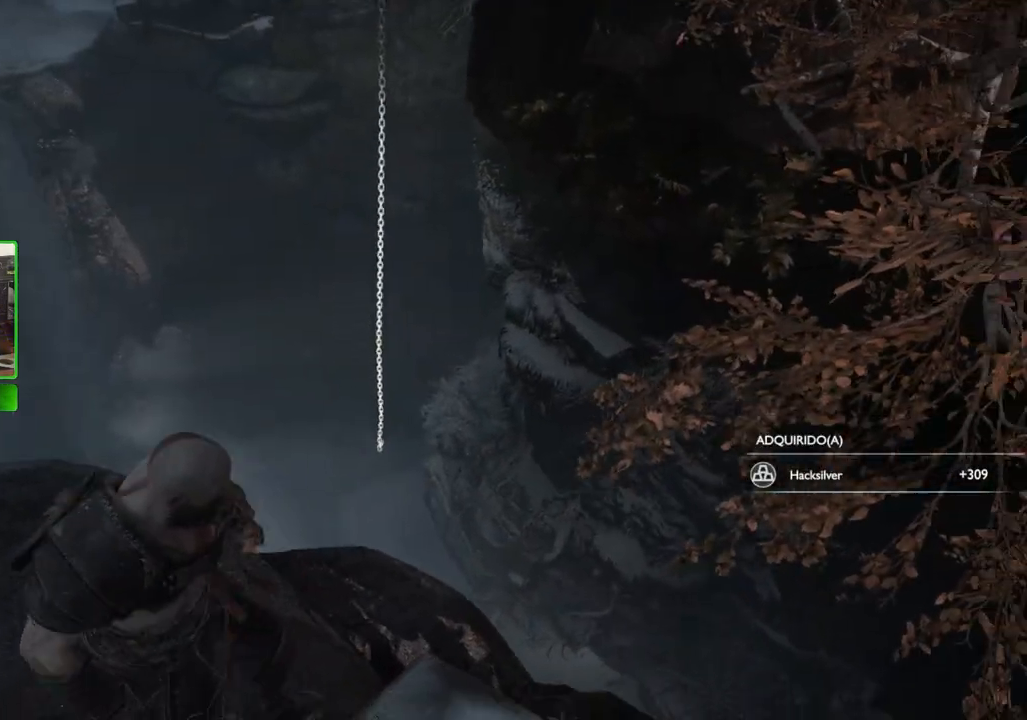
{"keys": ["w"], "mouse": [], "mouse_move": "still", "events": []}
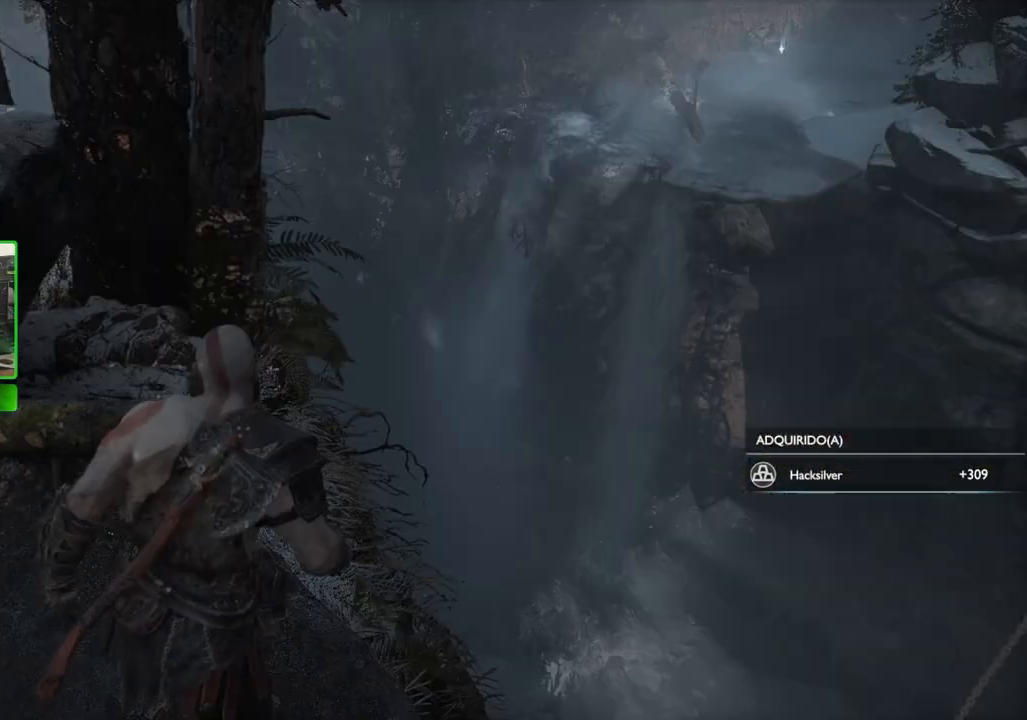
{"keys": ["shift", "w"], "mouse": [], "mouse_move": "still", "events": [[180, "w", "up"], [380, "shift", "down"], [440, "w", "down"]]}
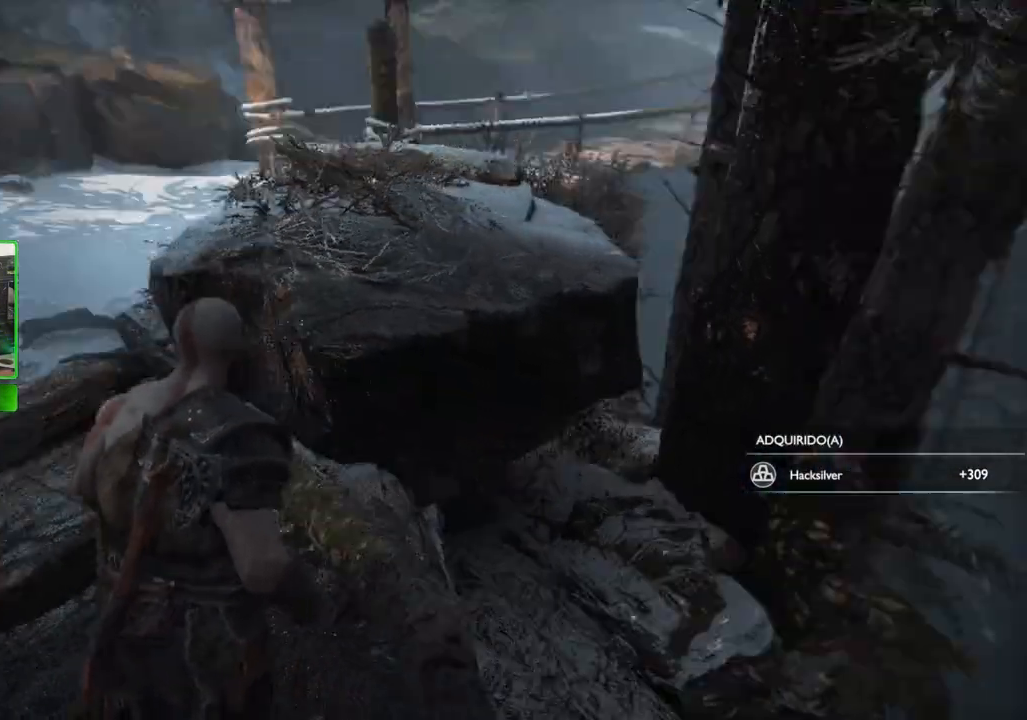
{"keys": ["shift", "w"], "mouse": [], "mouse_move": "up-right", "events": [[60, "a", "down"], [280, "a", "up"]]}
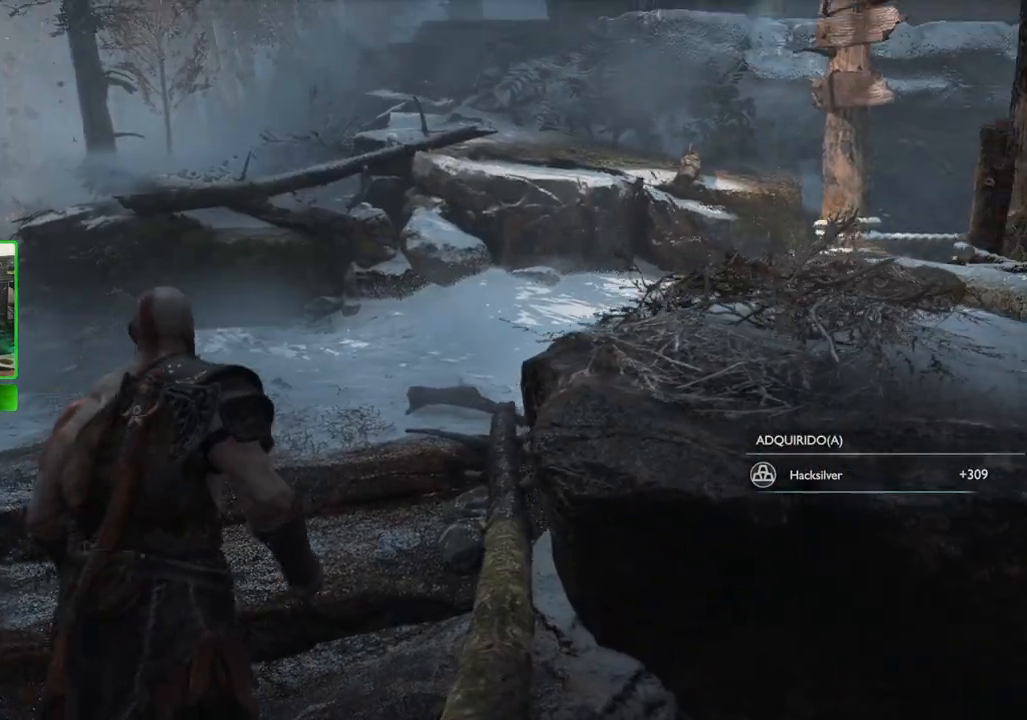
{"keys": ["shift", "w"], "mouse": [], "mouse_move": "still", "events": [[200, "a", "down"], [380, "a", "up"]]}
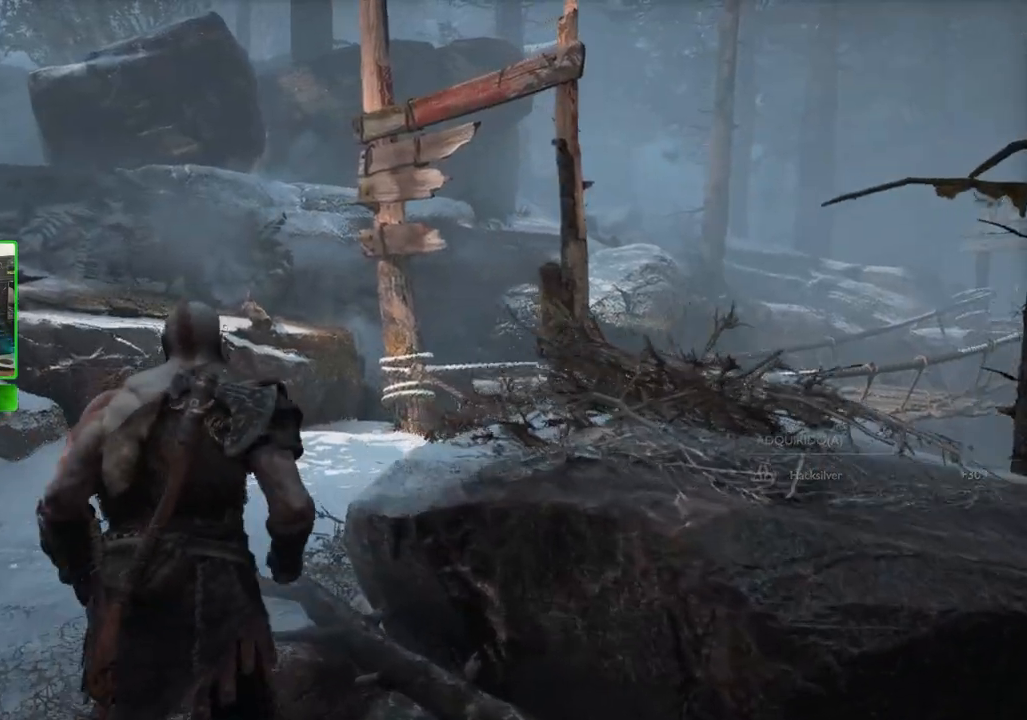
{"keys": ["shift", "w"], "mouse": [], "mouse_move": "still", "events": [[40, "a", "down"], [260, "a", "up"]]}
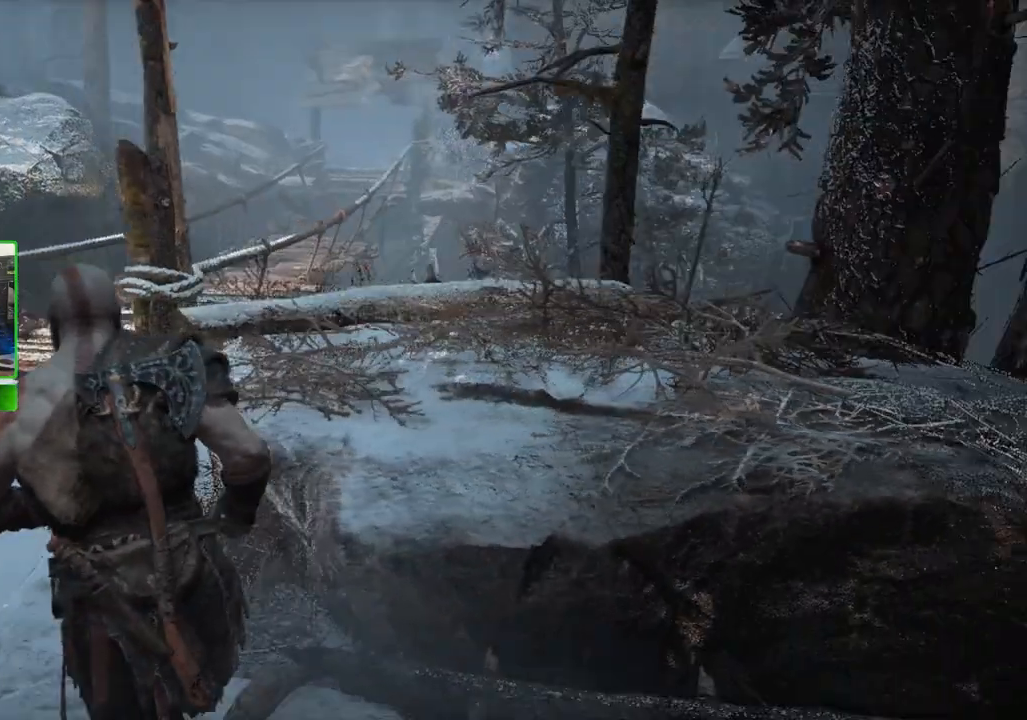
{"keys": ["a", "shift"], "mouse": [], "mouse_move": "still", "events": [[100, "a", "down"], [360, "w", "up"]]}
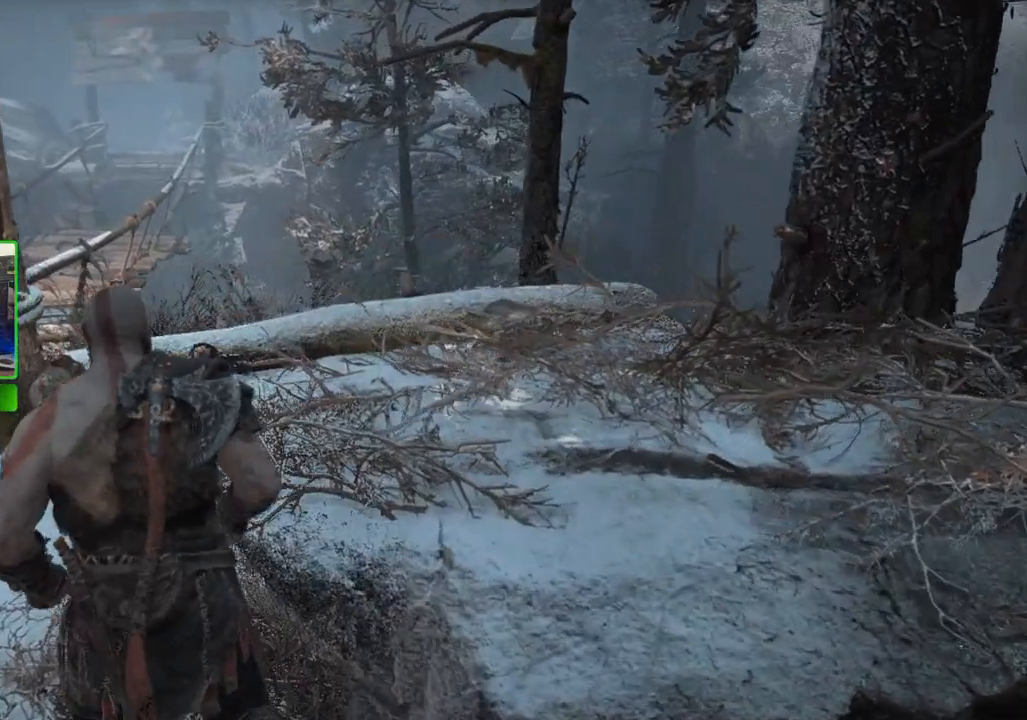
{"keys": ["a", "shift", "w"], "mouse": [], "mouse_move": "still", "events": [[280, "w", "down"]]}
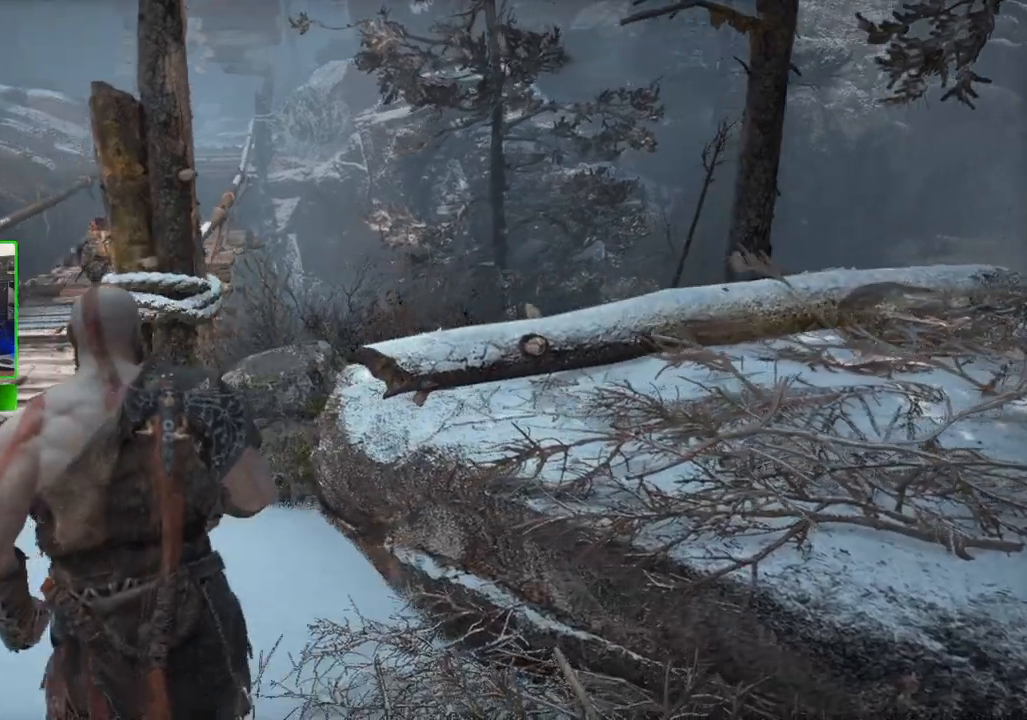
{"keys": ["shift", "w"], "mouse": [], "mouse_move": "still", "events": [[480, "a", "up"]]}
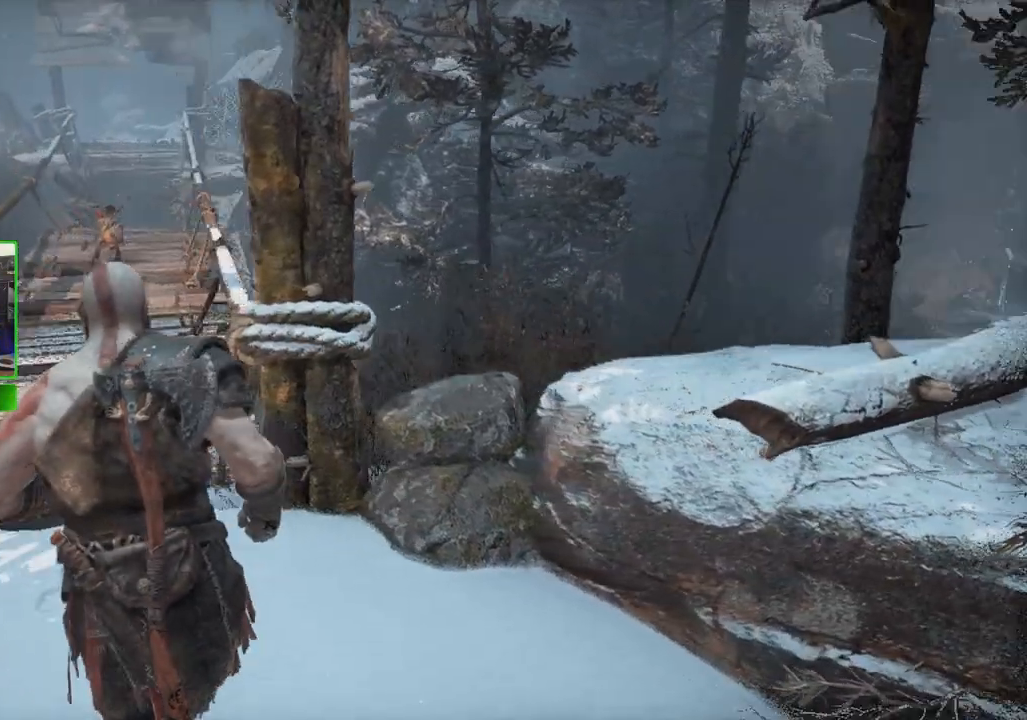
{"keys": ["a", "shift", "w"], "mouse": [], "mouse_move": "right", "events": [[180, "a", "down"]]}
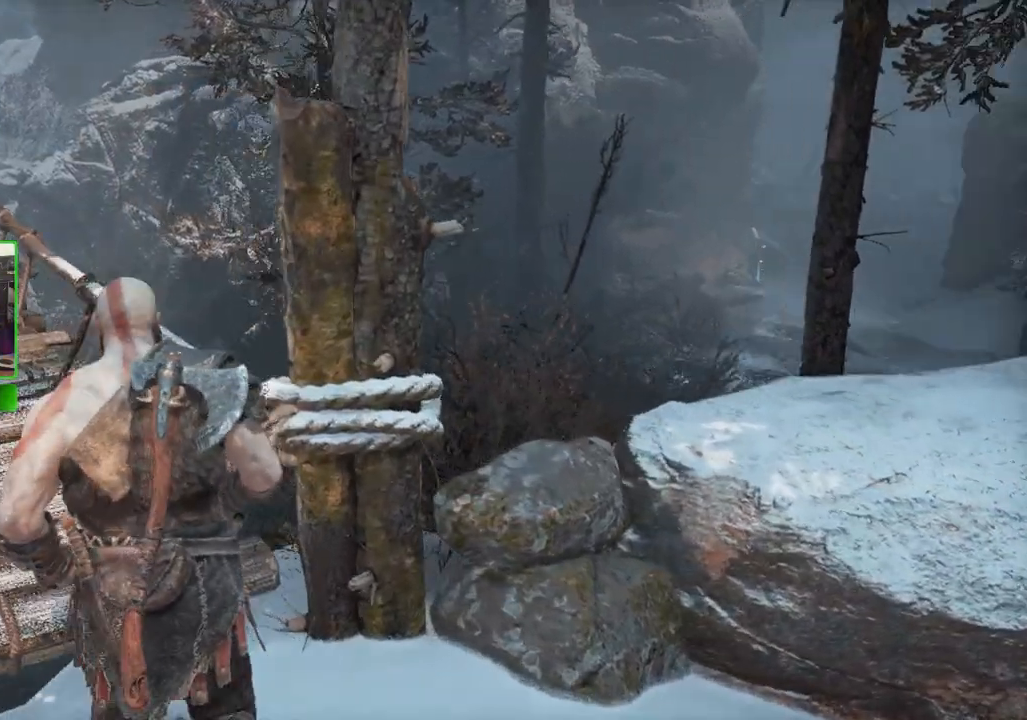
{"keys": ["a", "shift"], "mouse": [], "mouse_move": "still", "events": [[300, "w", "up"]]}
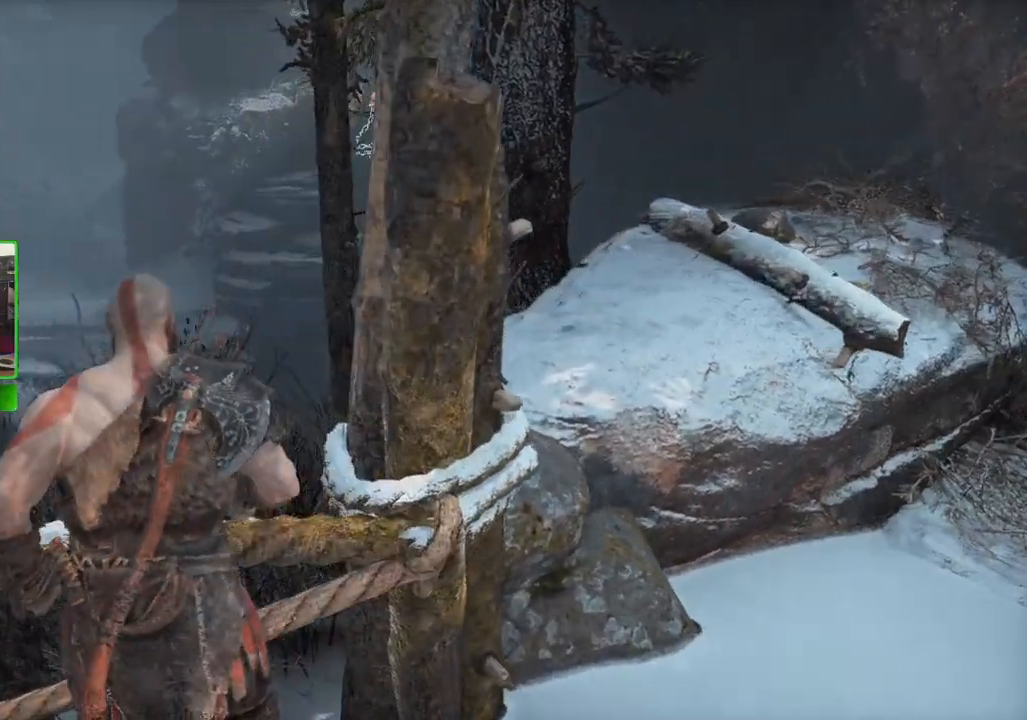
{"keys": ["shift", "w"], "mouse": [], "mouse_move": "right", "events": [[360, "w", "down"], [480, "a", "up"]]}
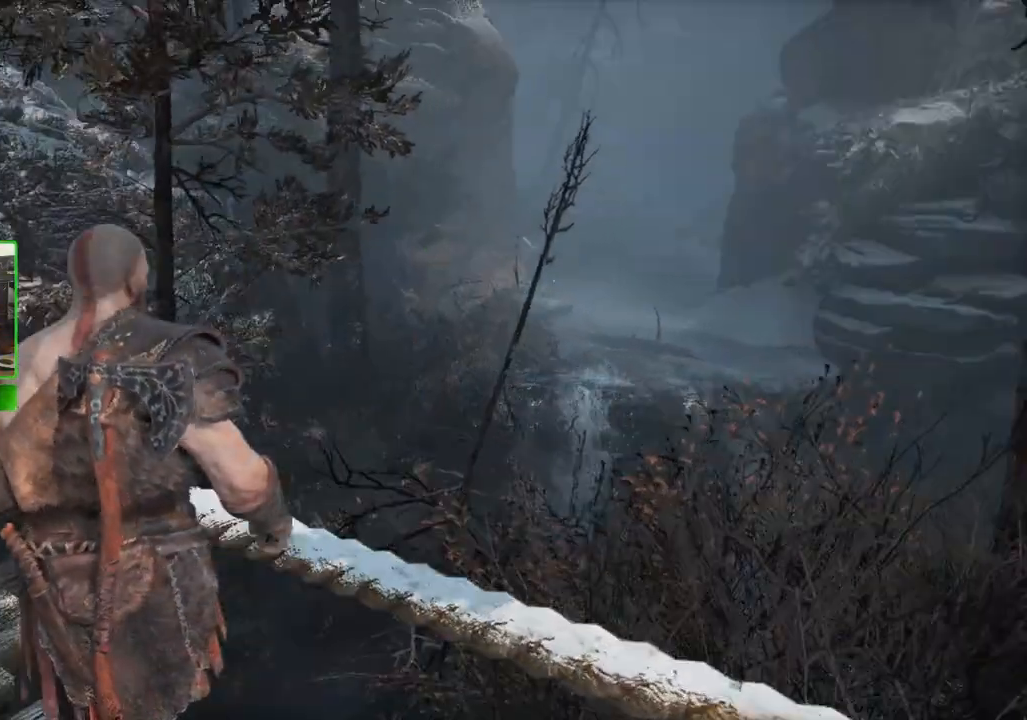
{"keys": ["shift", "w"], "mouse": [], "mouse_move": "still", "events": []}
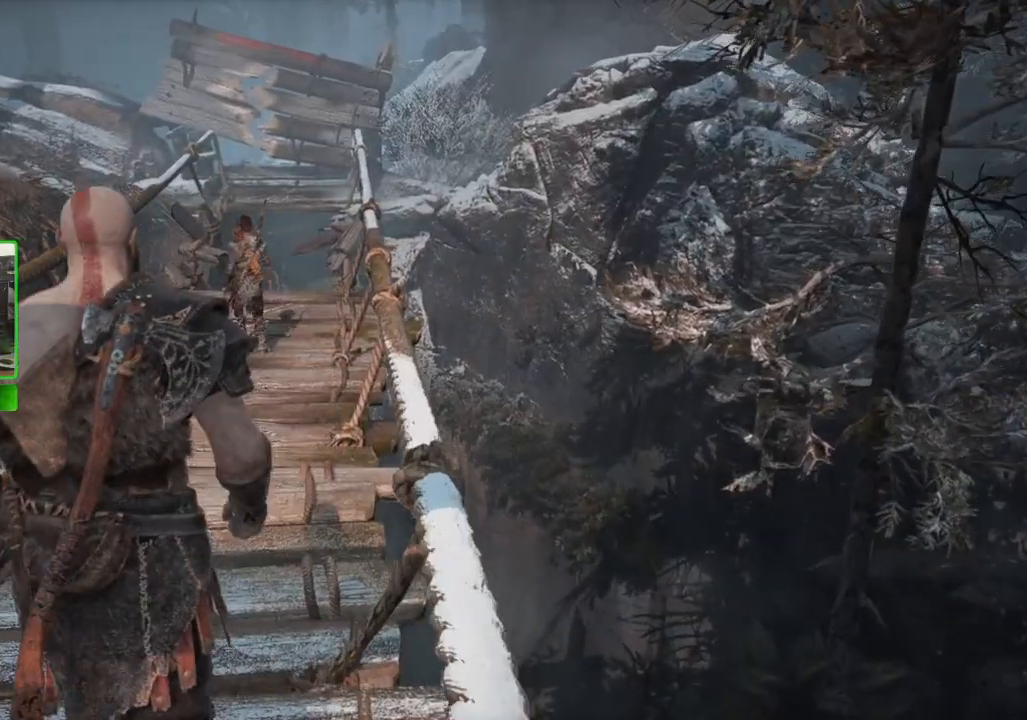
{"keys": ["shift", "w"], "mouse": [], "mouse_move": "still", "events": []}
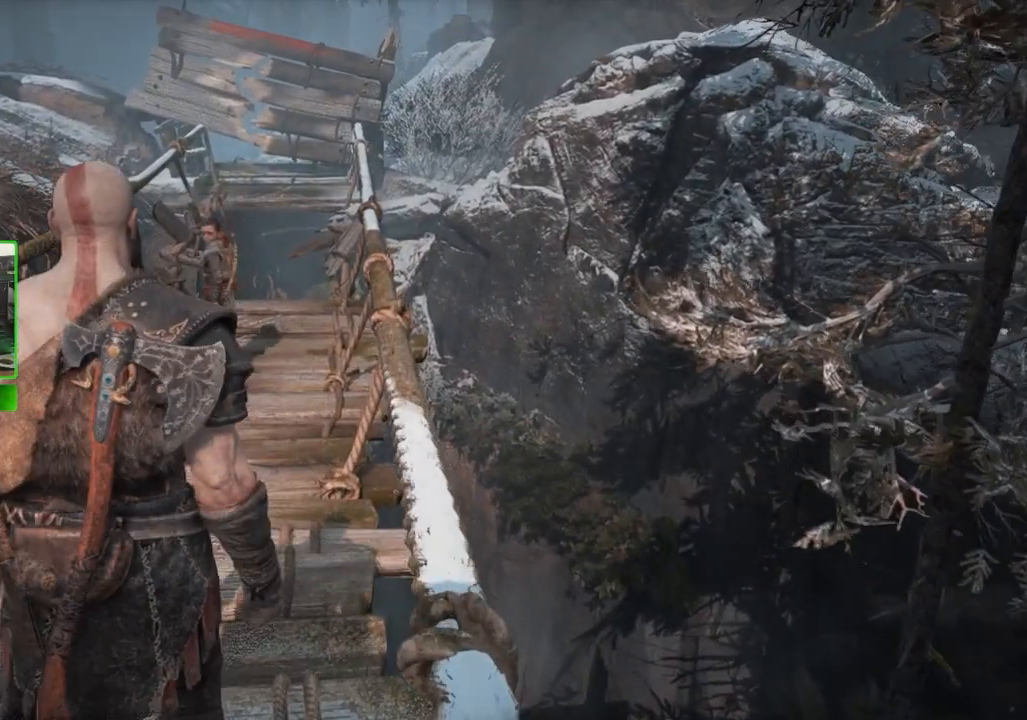
{"keys": [], "mouse": [], "mouse_move": "still", "events": [[220, "shift", "up"], [260, "w", "up"]]}
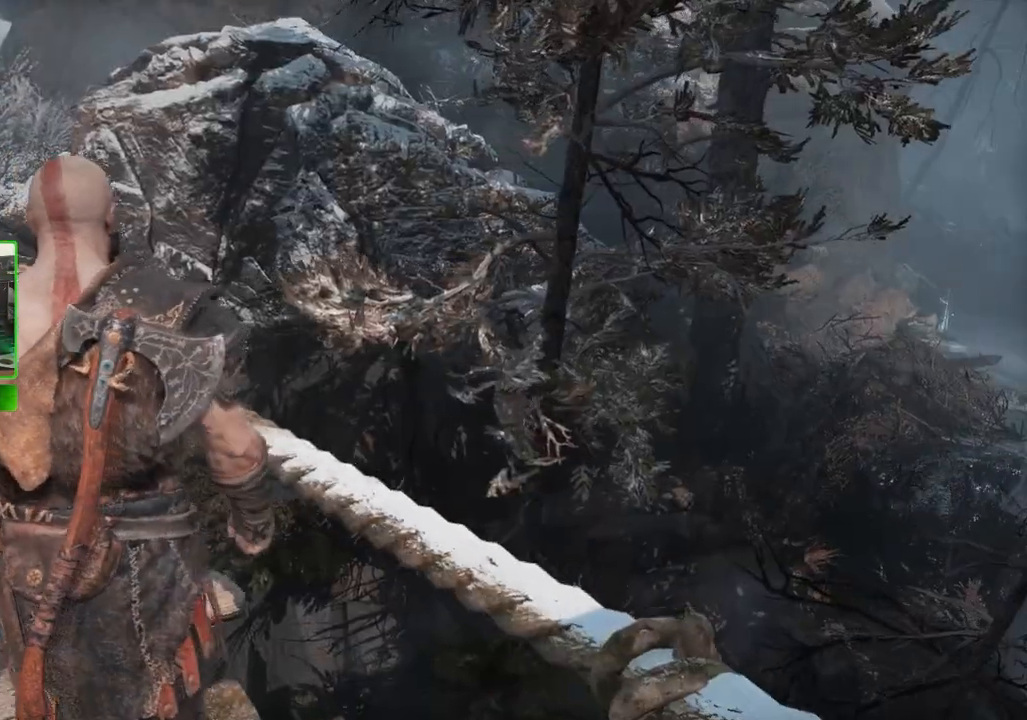
{"keys": ["a"], "mouse": [], "mouse_move": "right", "events": [[460, "a", "down"]]}
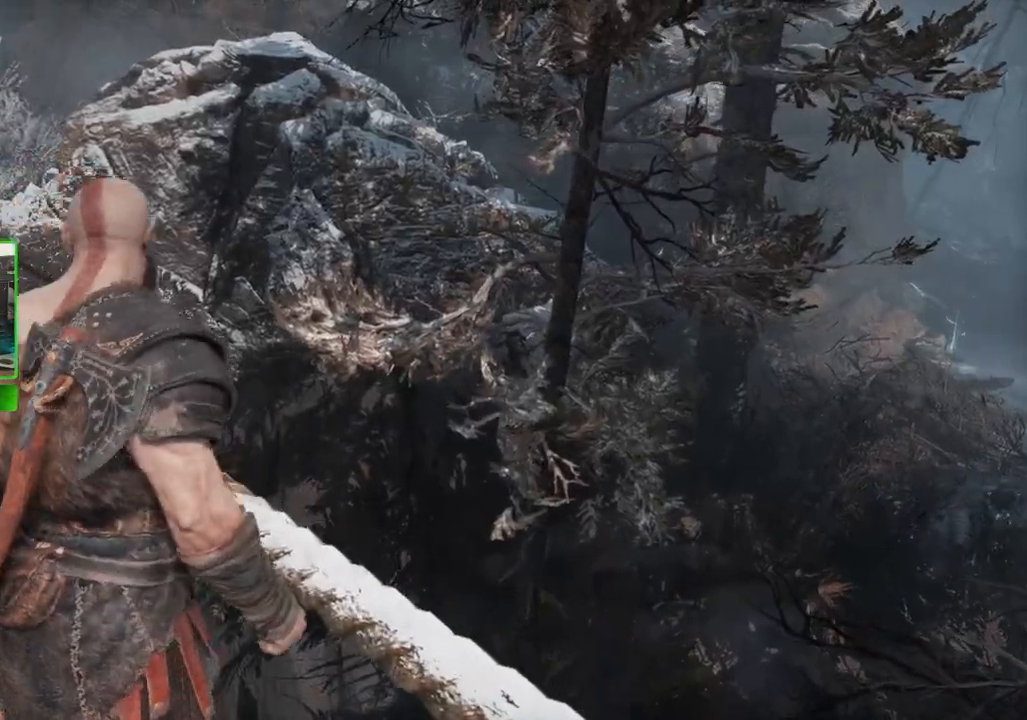
{"keys": ["a", "shift", "w"], "mouse": [], "mouse_move": "still", "events": [[300, "shift", "down"], [400, "w", "down"]]}
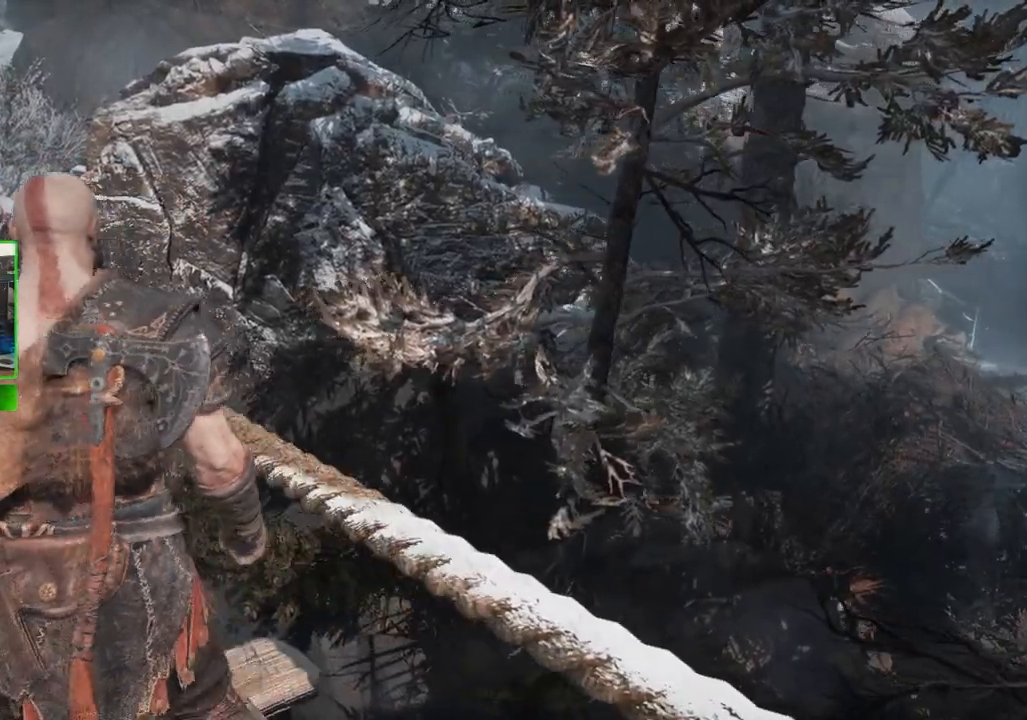
{"keys": ["a", "shift"], "mouse": [], "mouse_move": "still", "events": [[480, "w", "up"]]}
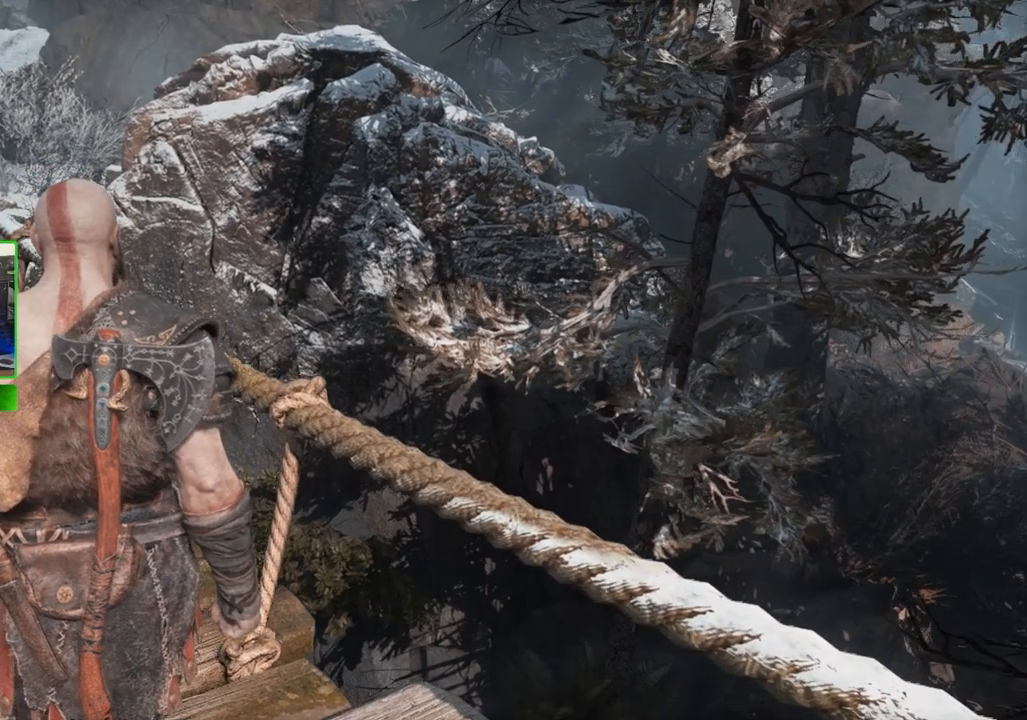
{"keys": ["shift", "w"], "mouse": [], "mouse_move": "left", "events": [[140, "w", "down"], [280, "a", "up"]]}
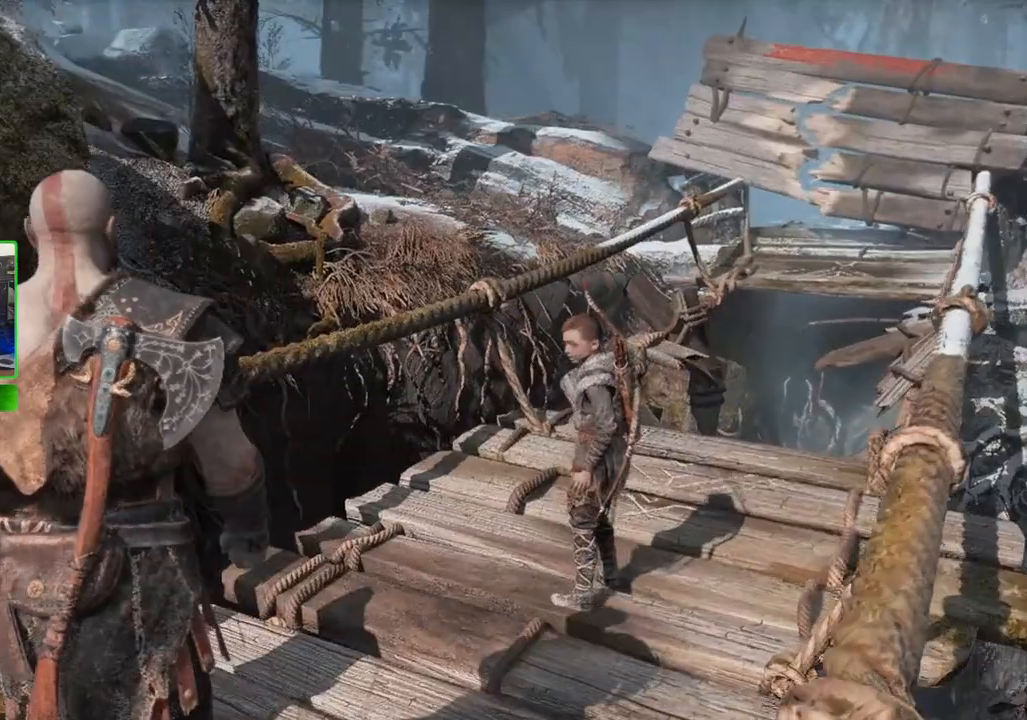
{"keys": ["shift", "w"], "mouse": [], "mouse_move": "right", "events": []}
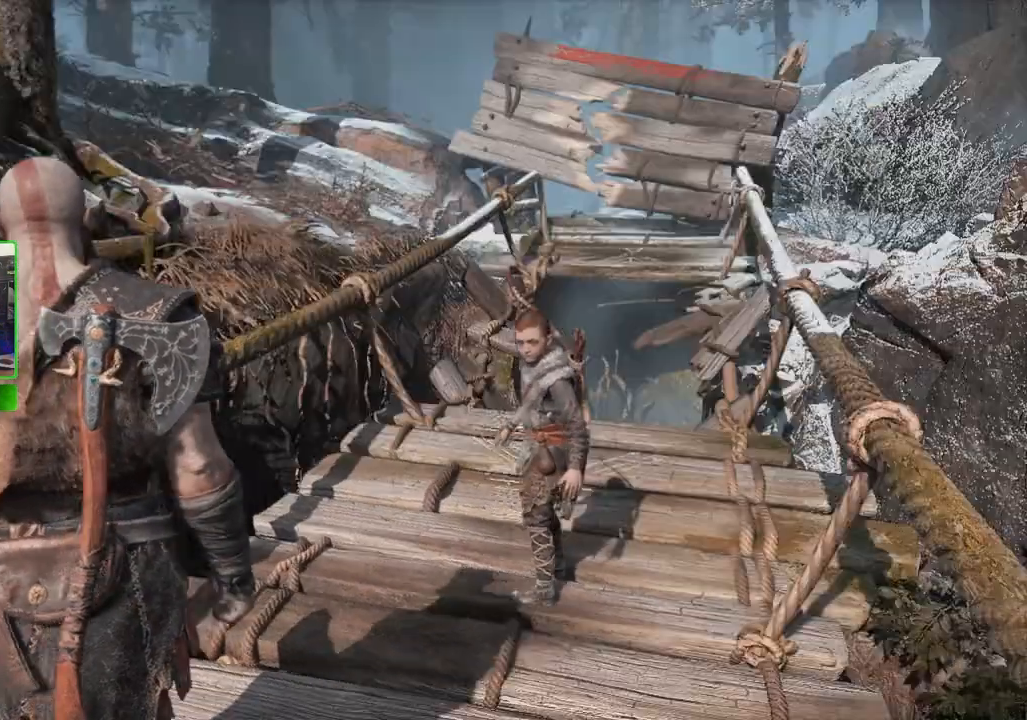
{"keys": ["w"], "mouse": [], "mouse_move": "left", "events": [[440, "shift", "up"]]}
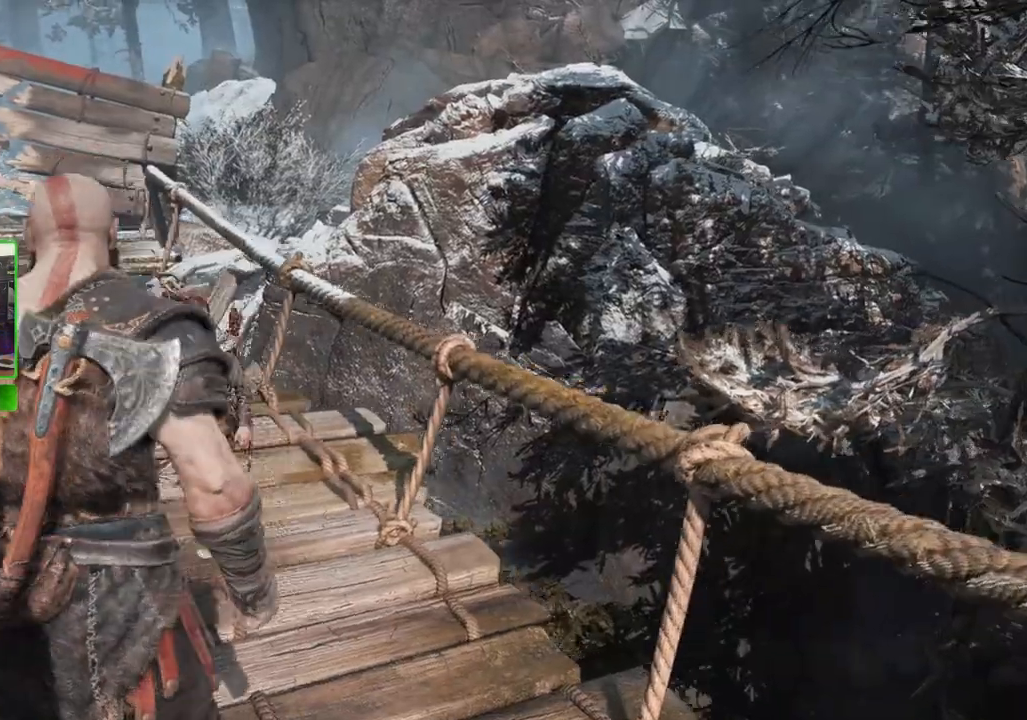
{"keys": ["shift", "w"], "mouse": [], "mouse_move": "still", "events": [[180, "shift", "down"]]}
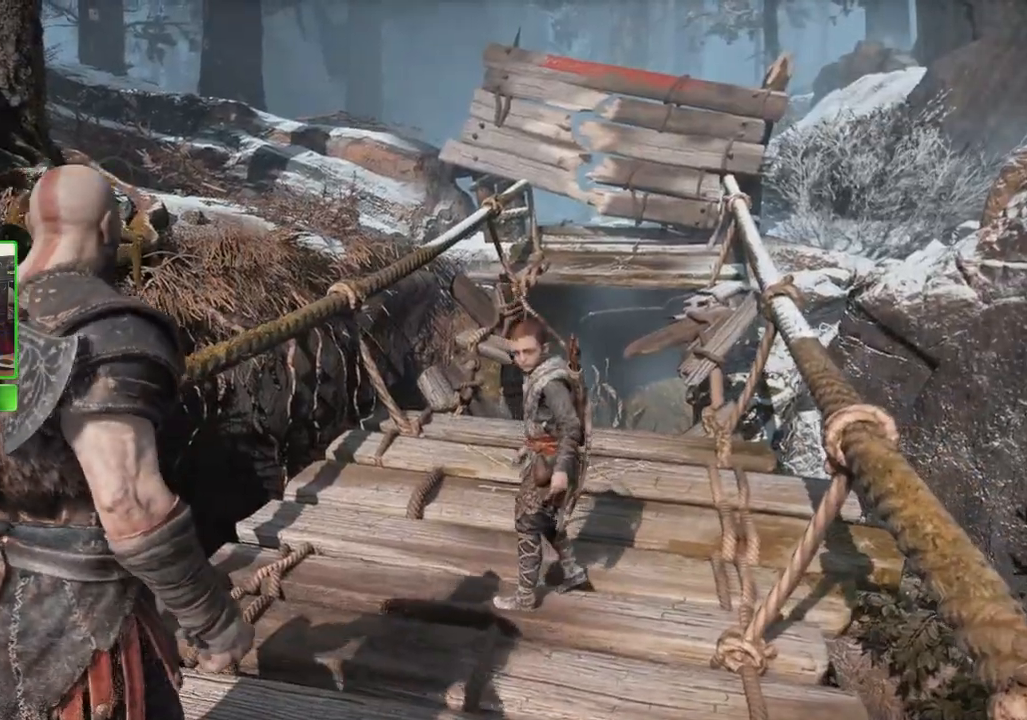
{"keys": [], "mouse": [], "mouse_move": "still", "events": [[40, "d", "down"], [240, "shift", "up"], [280, "d", "up"], [340, "w", "up"]]}
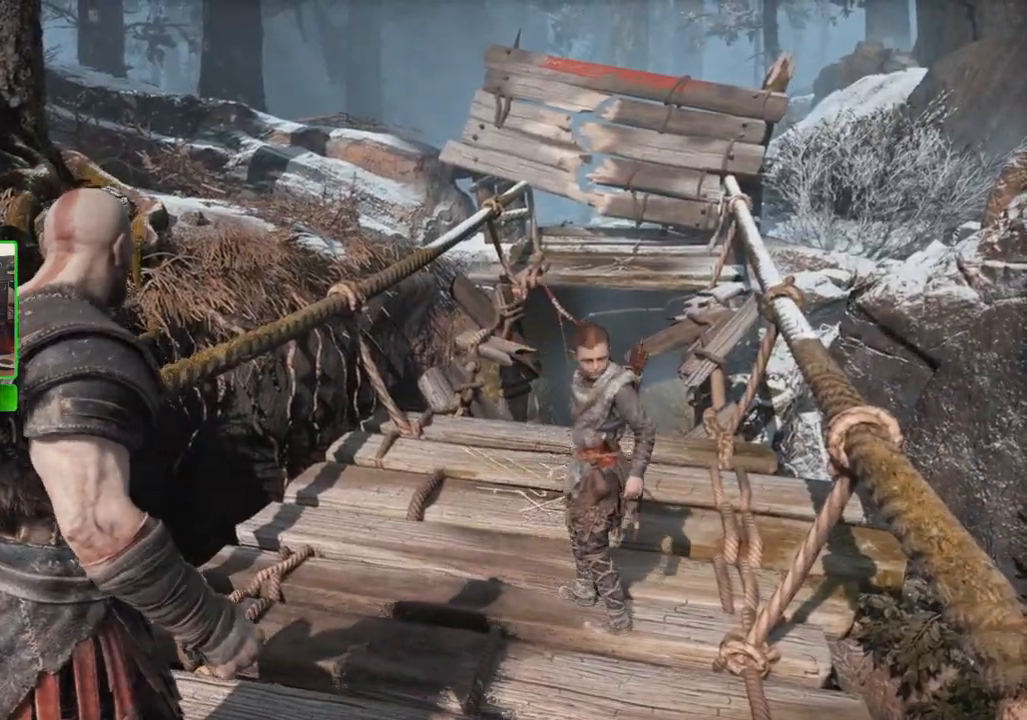
{"keys": ["shift", "w"], "mouse": [], "mouse_move": "right", "events": [[260, "w", "down"], [300, "shift", "down"]]}